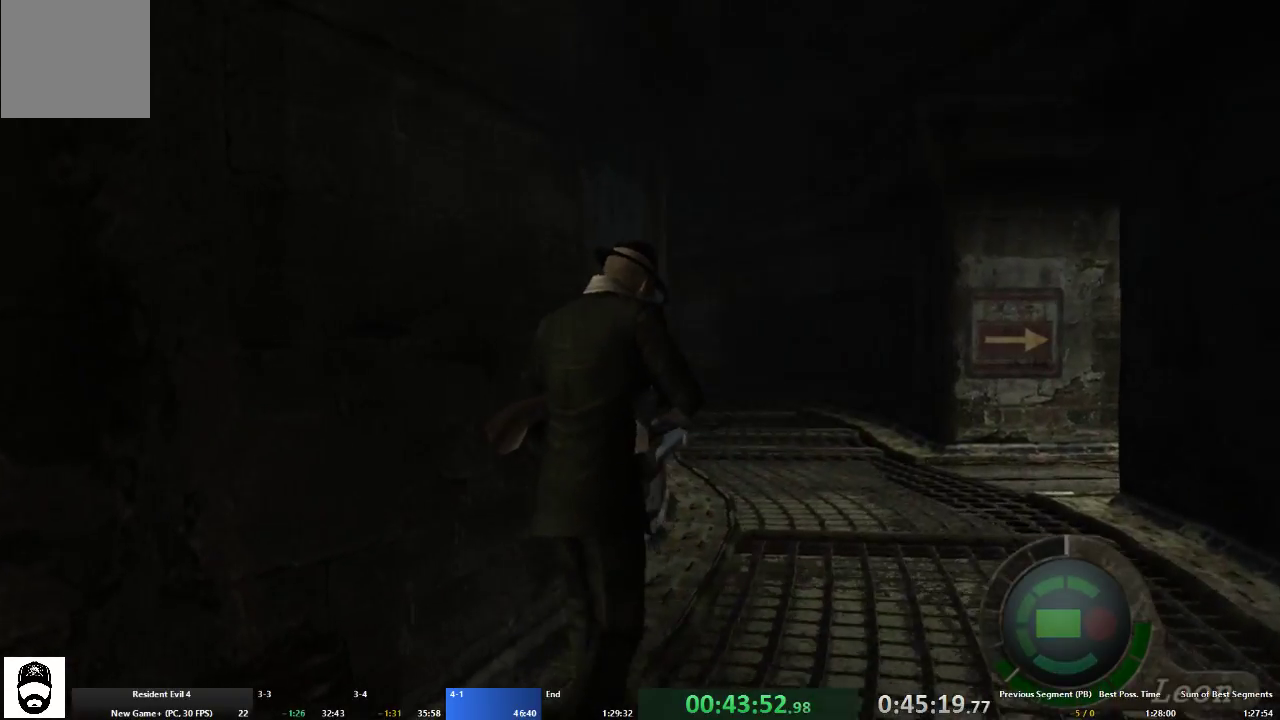
Gameplay with a controller (Xbox layout); each line is a JSON object with the inputs held at the frame after it. "events" lists button and stick changes between this image and that frame as [ms after this image, input, new state], when the widget could be followed in between. Not read: L3 R3.
{"buttons": ["A"], "left_stick": "up", "right_stick": "center", "events": []}
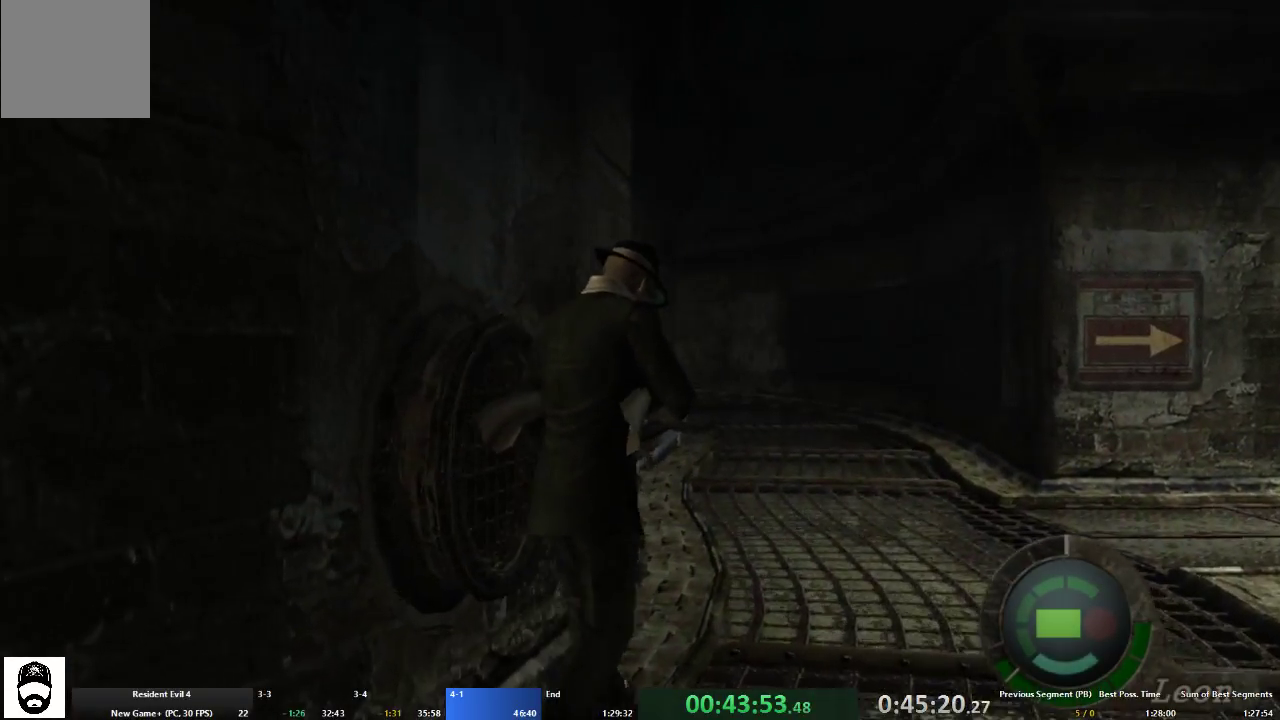
{"buttons": ["A"], "left_stick": "up", "right_stick": "center", "events": []}
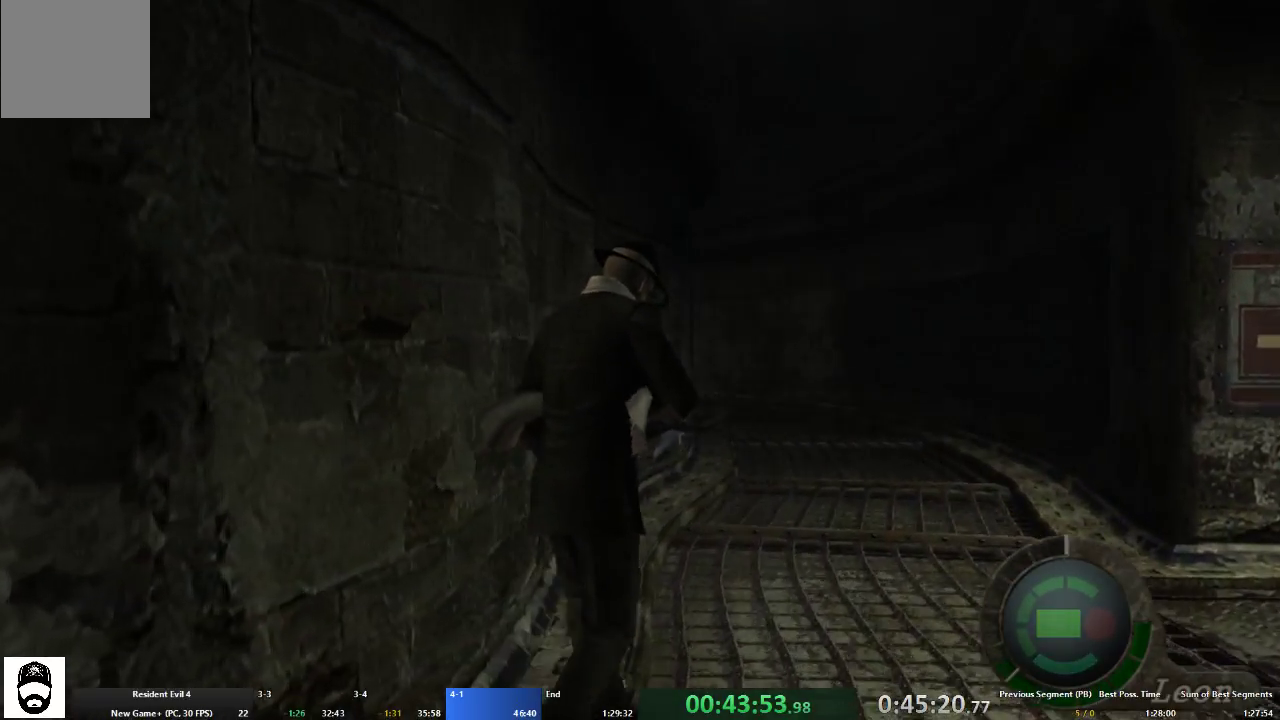
{"buttons": ["A"], "left_stick": "up", "right_stick": "center", "events": []}
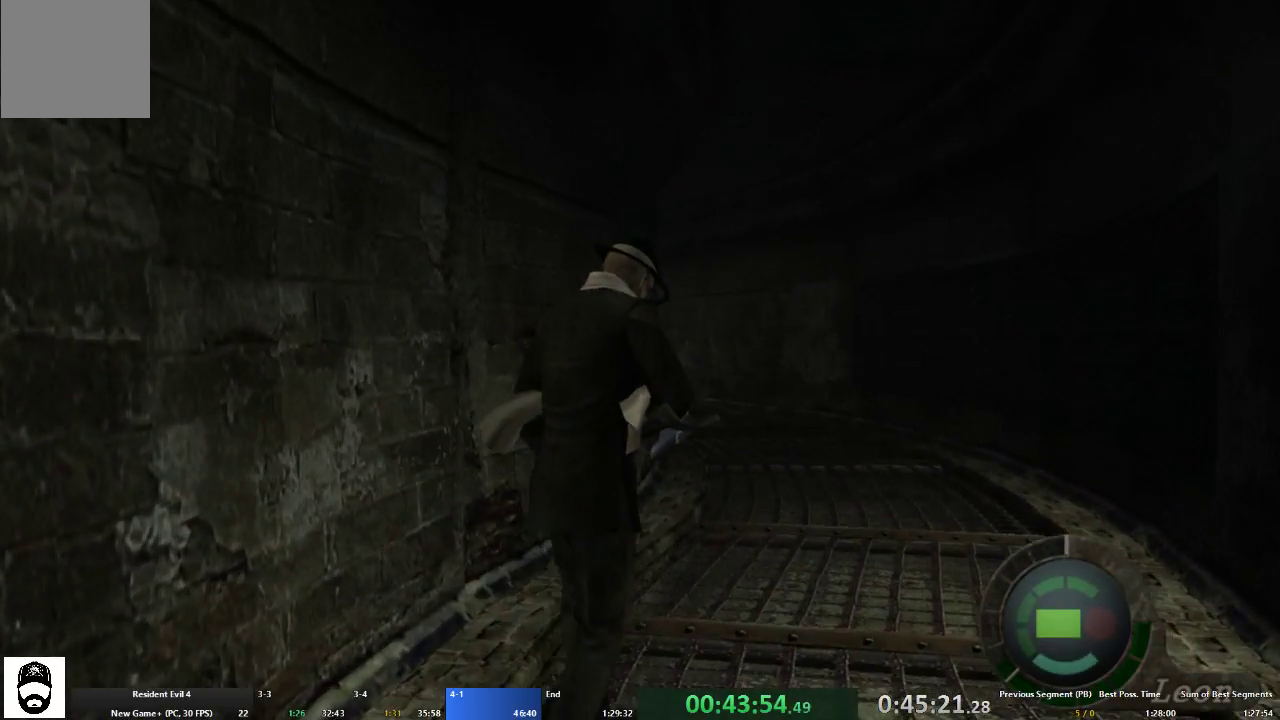
{"buttons": ["A"], "left_stick": "up", "right_stick": "center"}
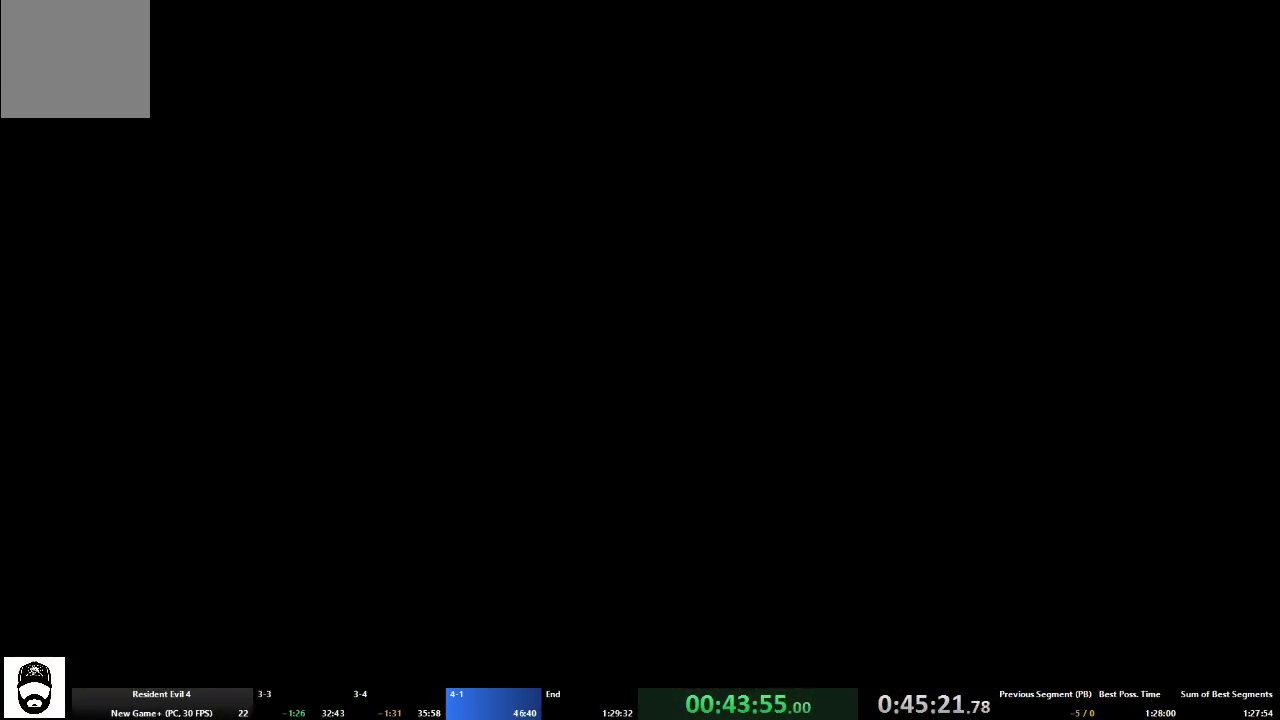
{"buttons": ["A"], "left_stick": "up-left", "right_stick": "center", "events": [[500, "left_stick", "up-left"]]}
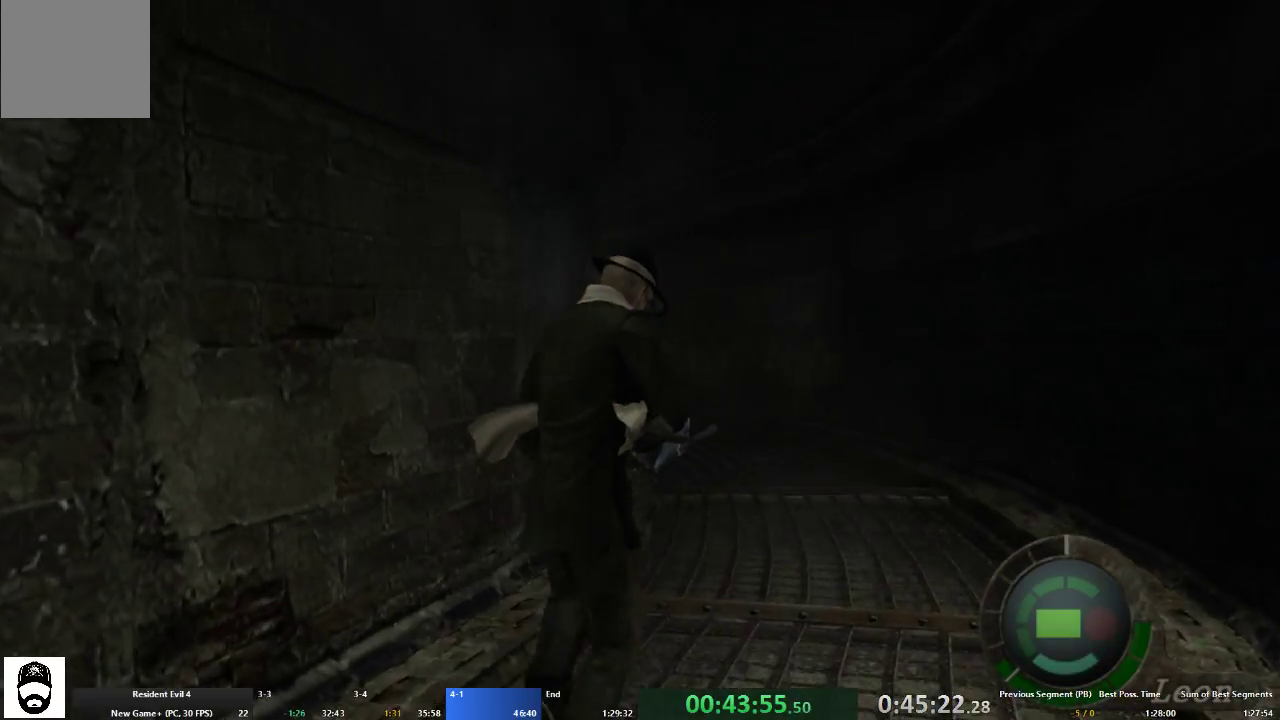
{"buttons": ["A"], "left_stick": "up", "right_stick": "center", "events": [[133, "left_stick", "up"]]}
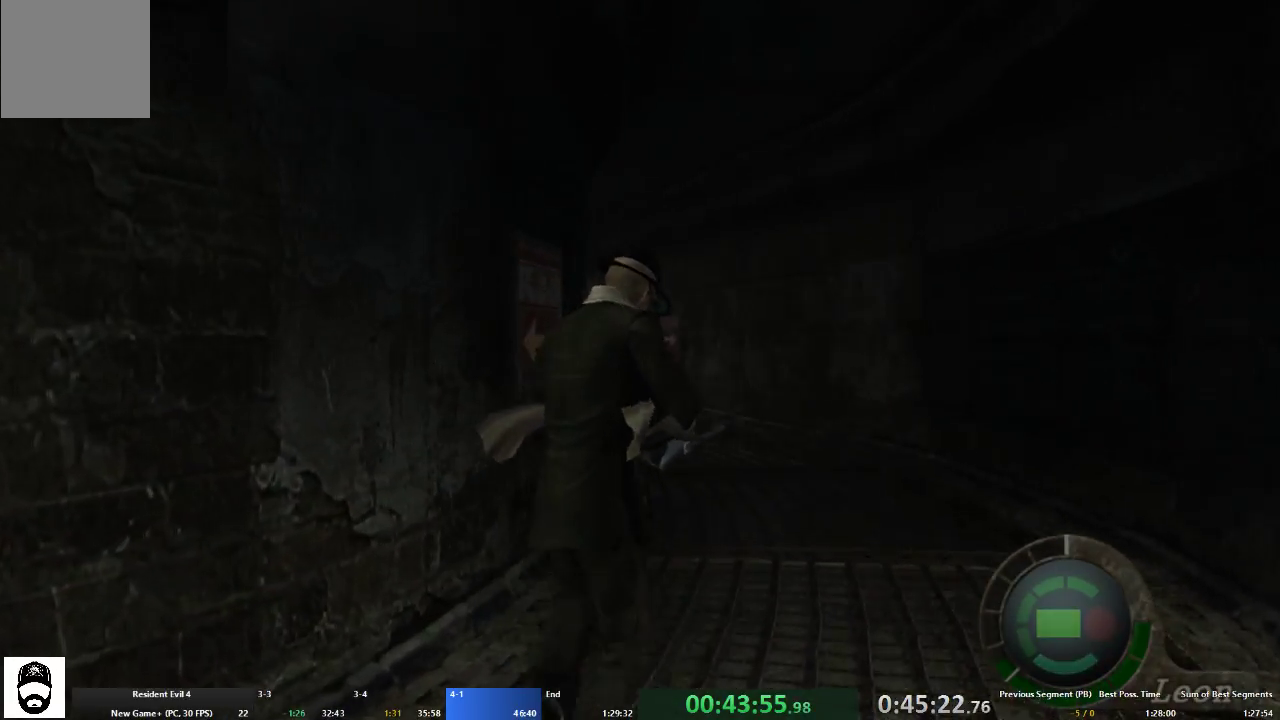
{"buttons": ["A"], "left_stick": "up", "right_stick": "center", "events": []}
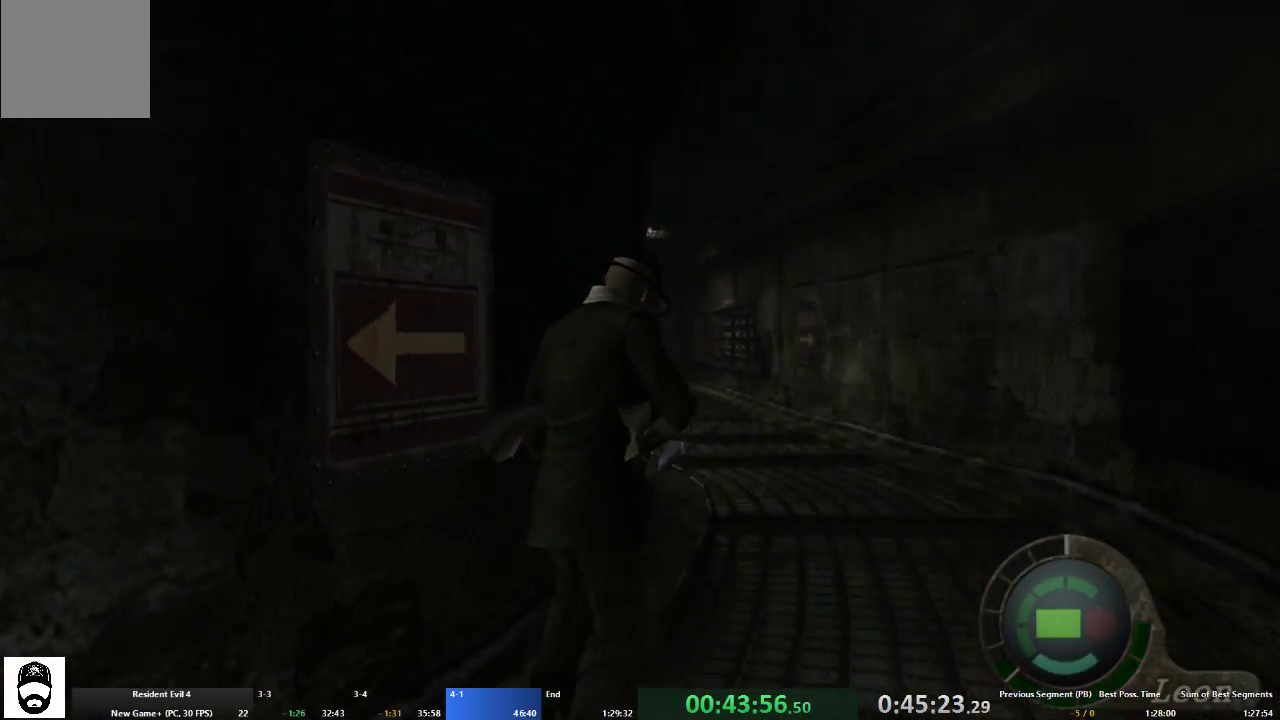
{"buttons": ["A"], "left_stick": "up", "right_stick": "center", "events": []}
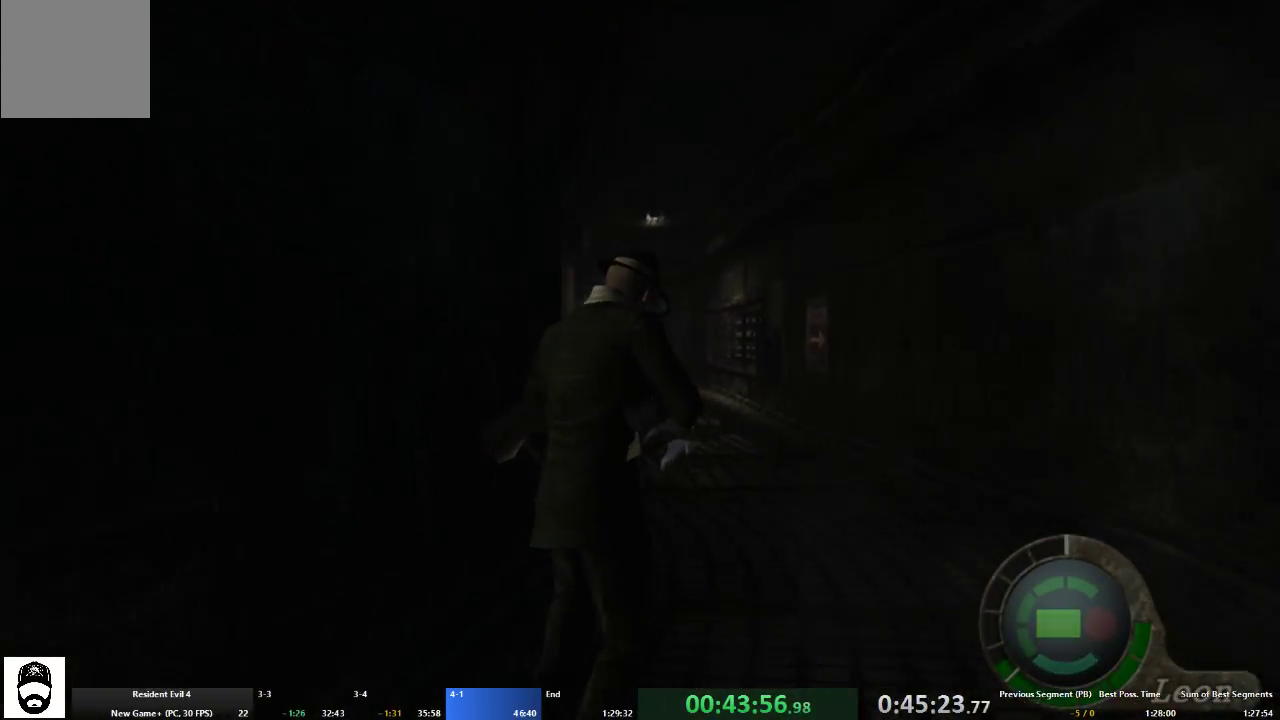
{"buttons": ["A"], "left_stick": "up", "right_stick": "center", "events": [[200, "left_stick", "up-left"], [400, "left_stick", "up"]]}
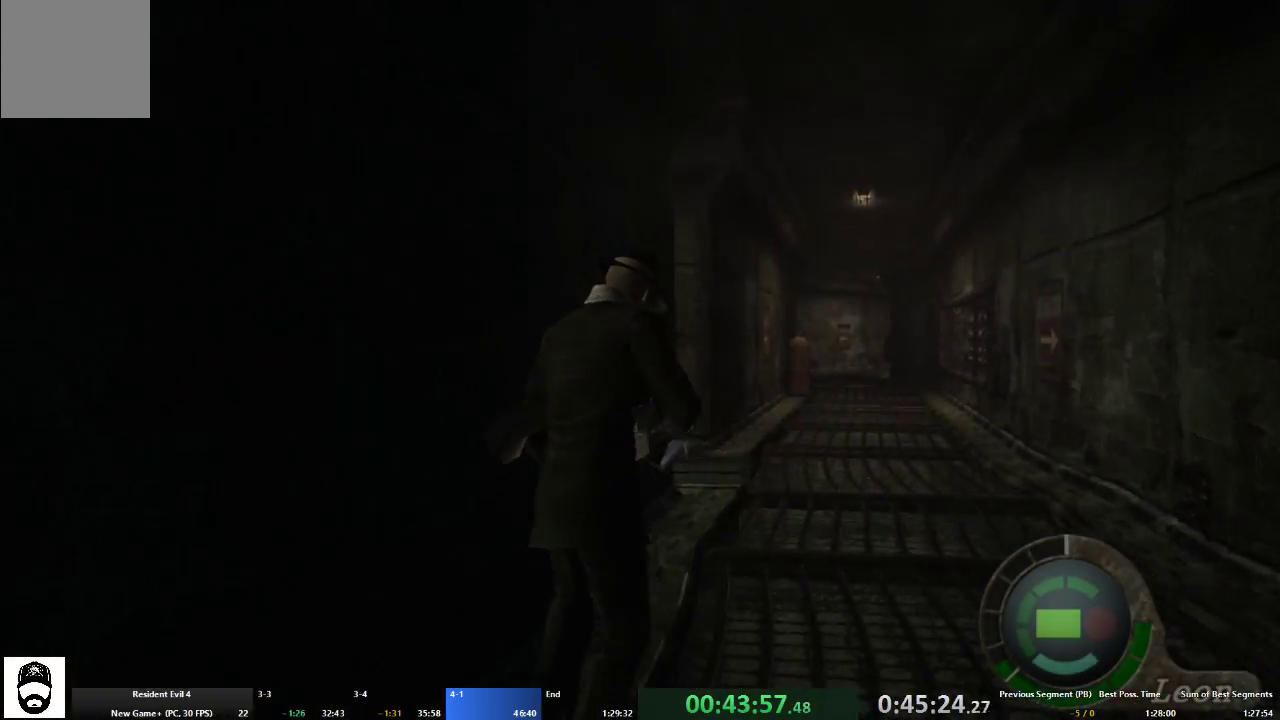
{"buttons": ["A"], "left_stick": "up", "right_stick": "center", "events": []}
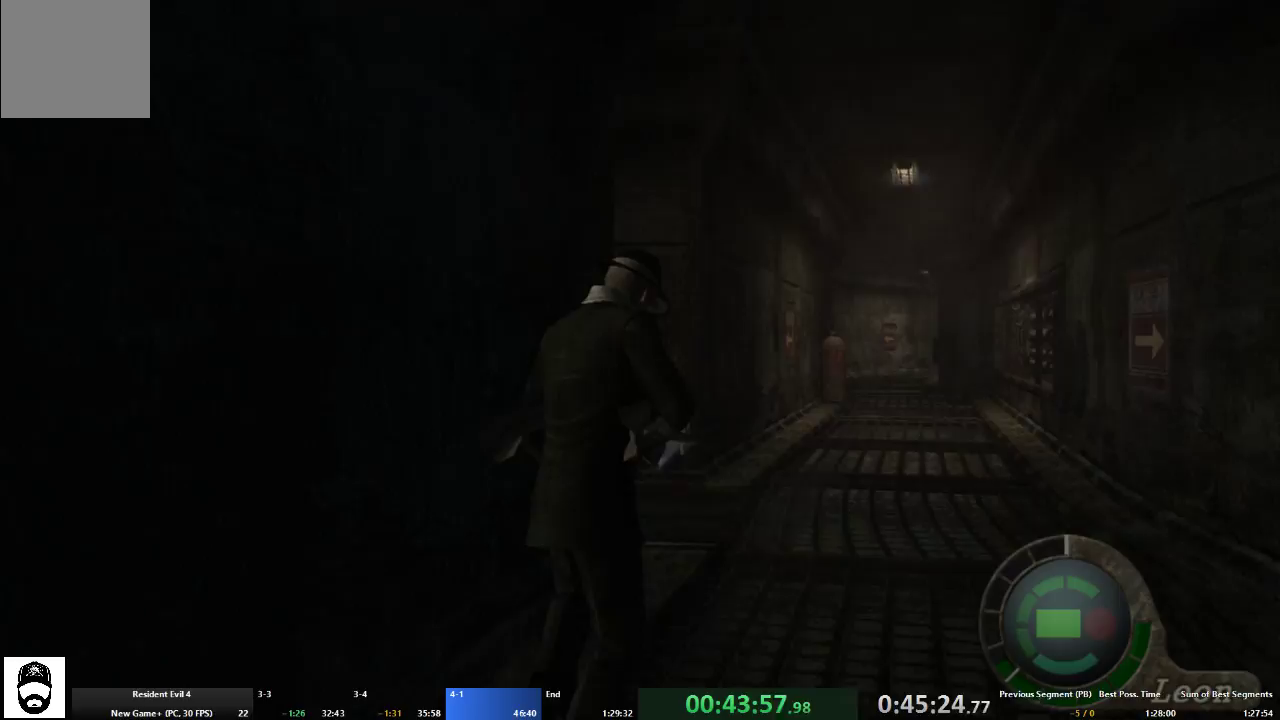
{"buttons": ["A"], "left_stick": "up", "right_stick": "center", "events": []}
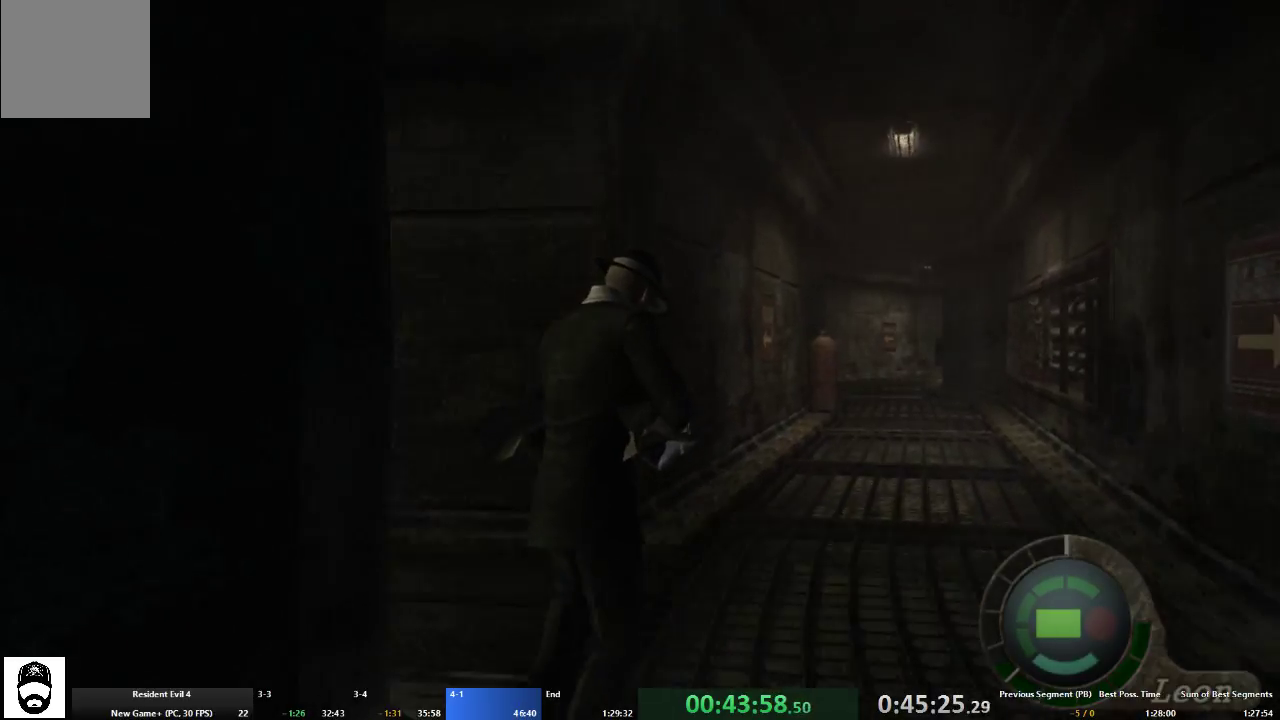
{"buttons": ["A"], "left_stick": "up", "right_stick": "center", "events": []}
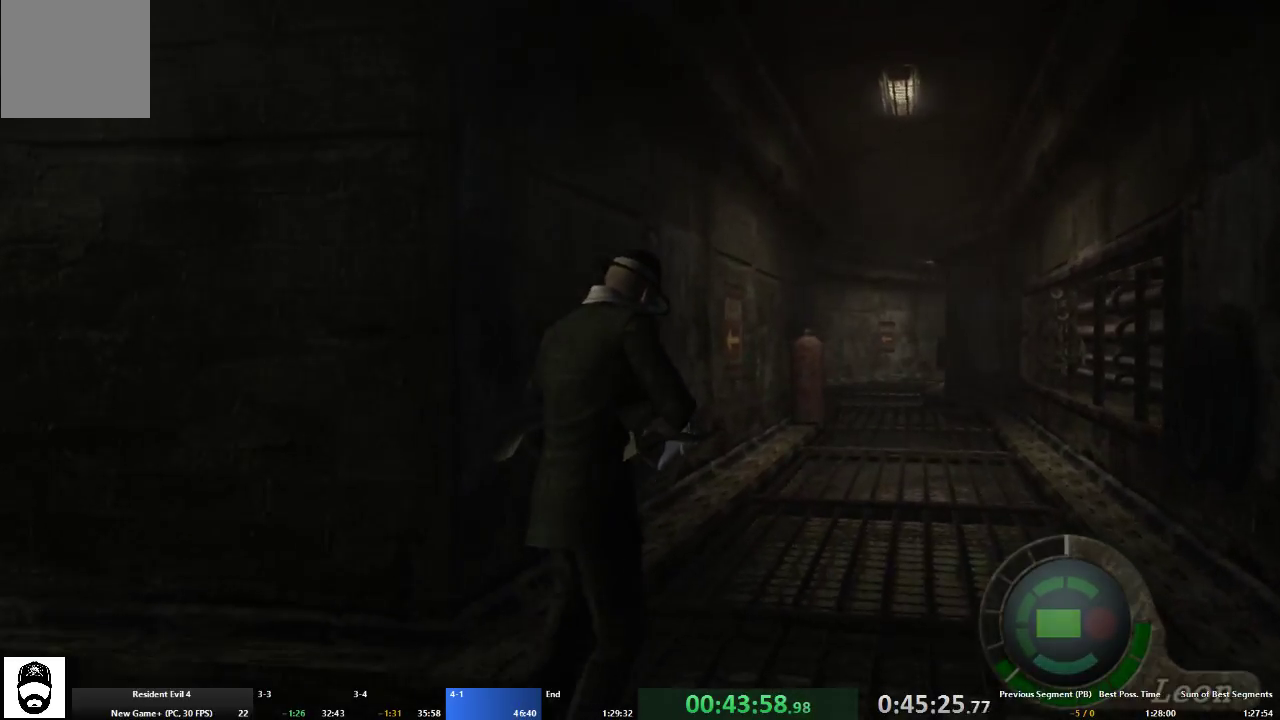
{"buttons": ["A"], "left_stick": "up", "right_stick": "center", "events": []}
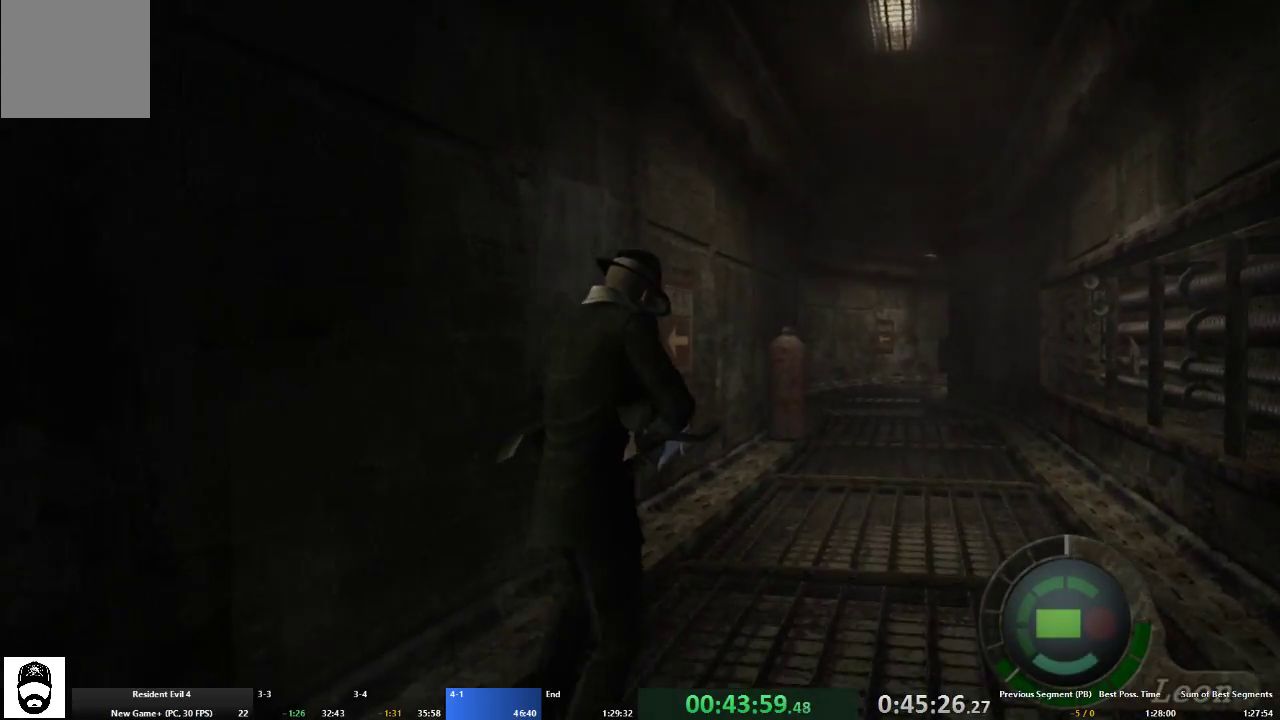
{"buttons": ["A"], "left_stick": "up", "right_stick": "center", "events": []}
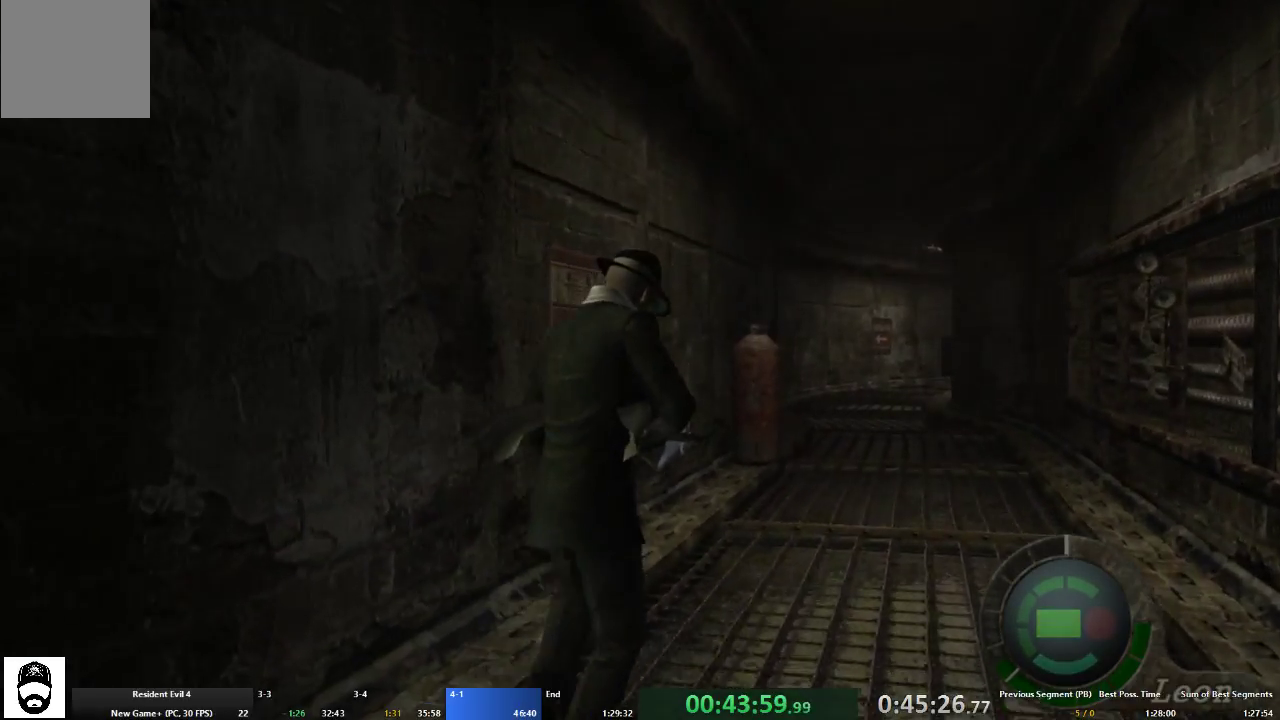
{"buttons": ["A"], "left_stick": "up", "right_stick": "center", "events": []}
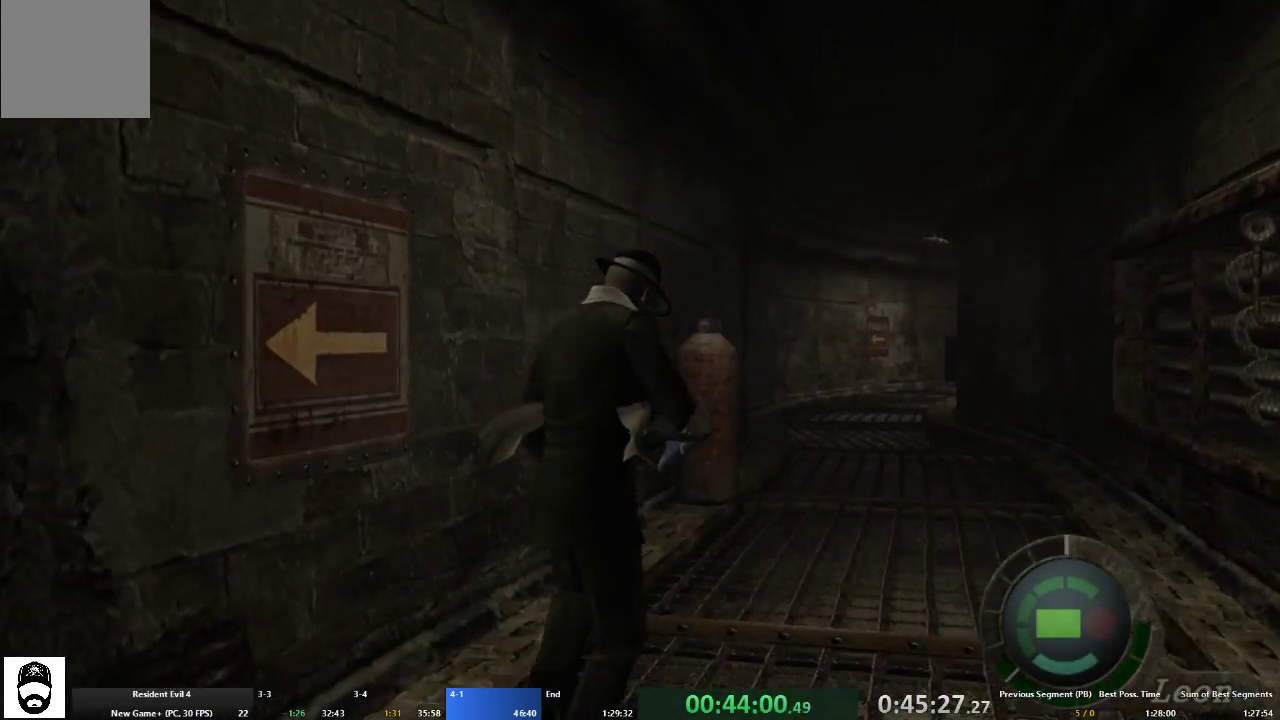
{"buttons": ["A"], "left_stick": "up", "right_stick": "center", "events": []}
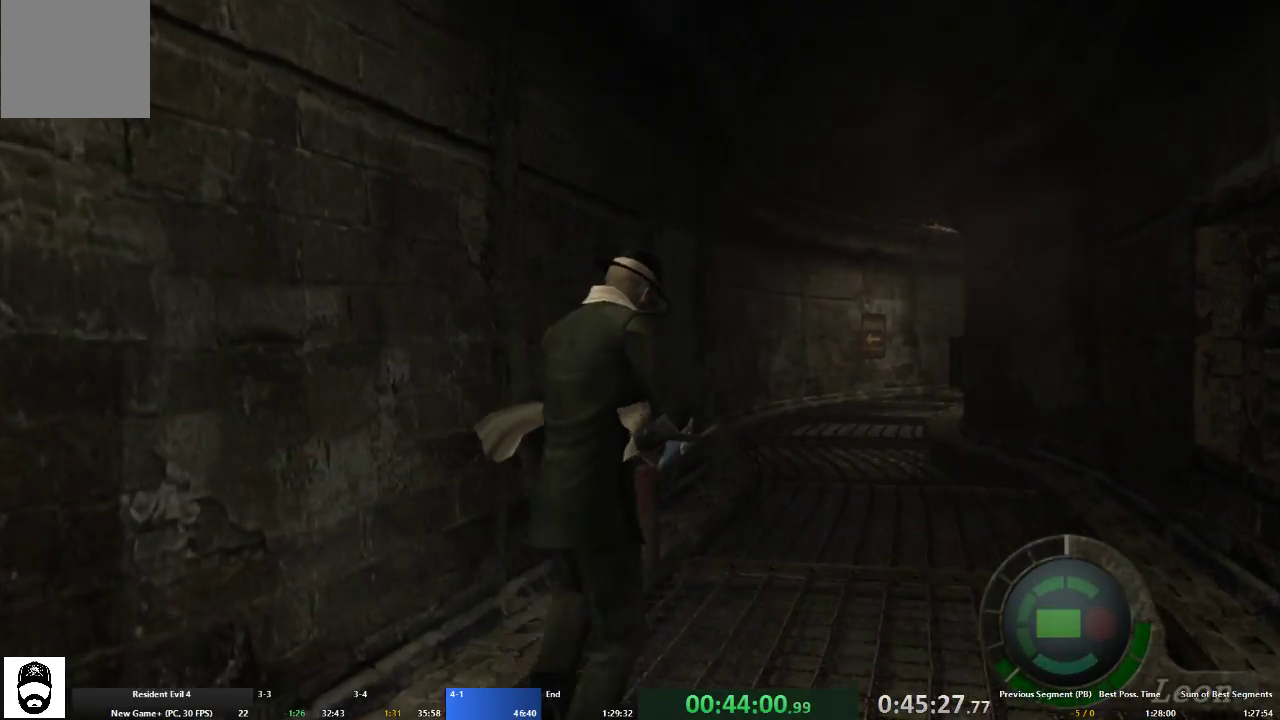
{"buttons": ["A"], "left_stick": "up", "right_stick": "center", "events": []}
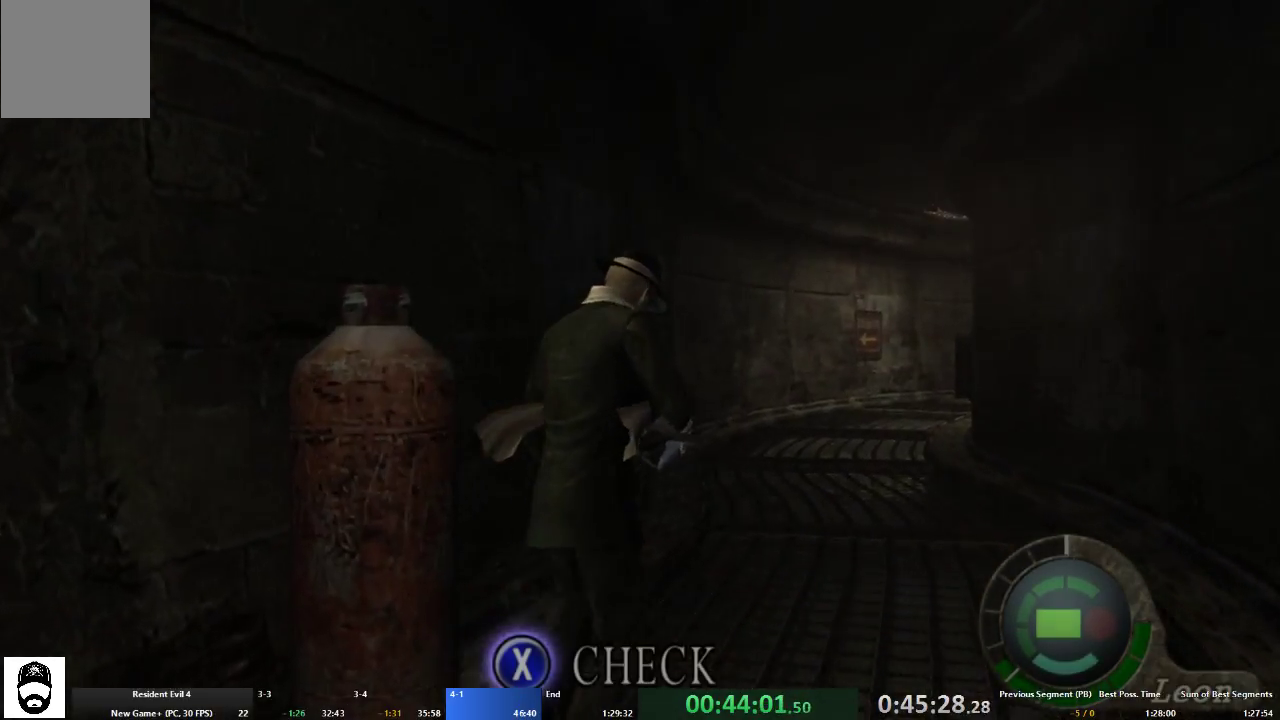
{"buttons": ["A"], "left_stick": "up", "right_stick": "center", "events": []}
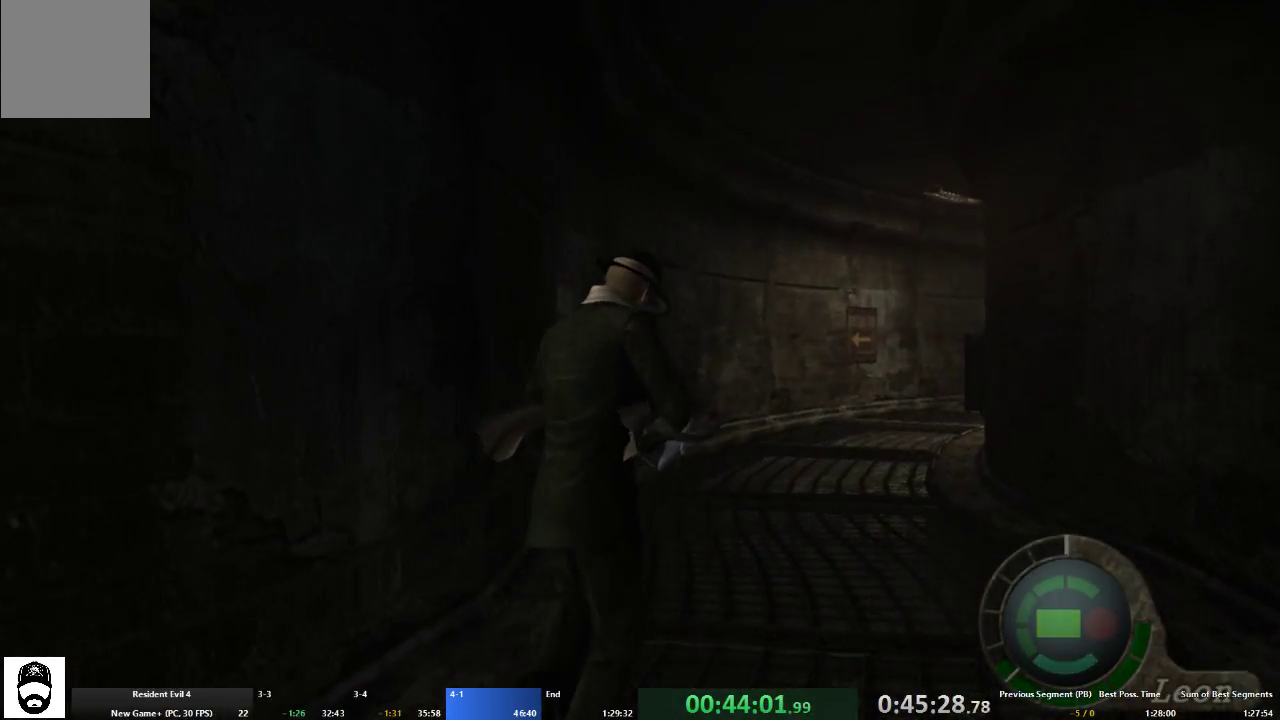
{"buttons": ["A"], "left_stick": "up", "right_stick": "center", "events": []}
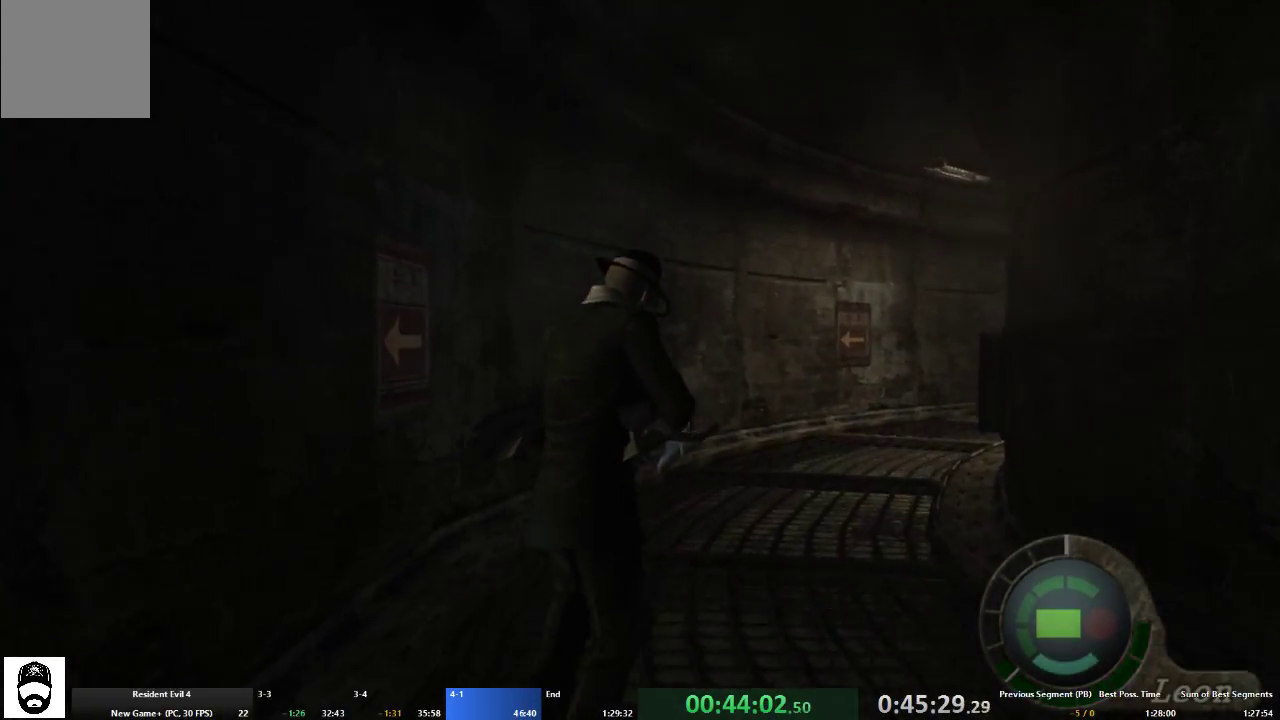
{"buttons": ["A"], "left_stick": "up", "right_stick": "center", "events": []}
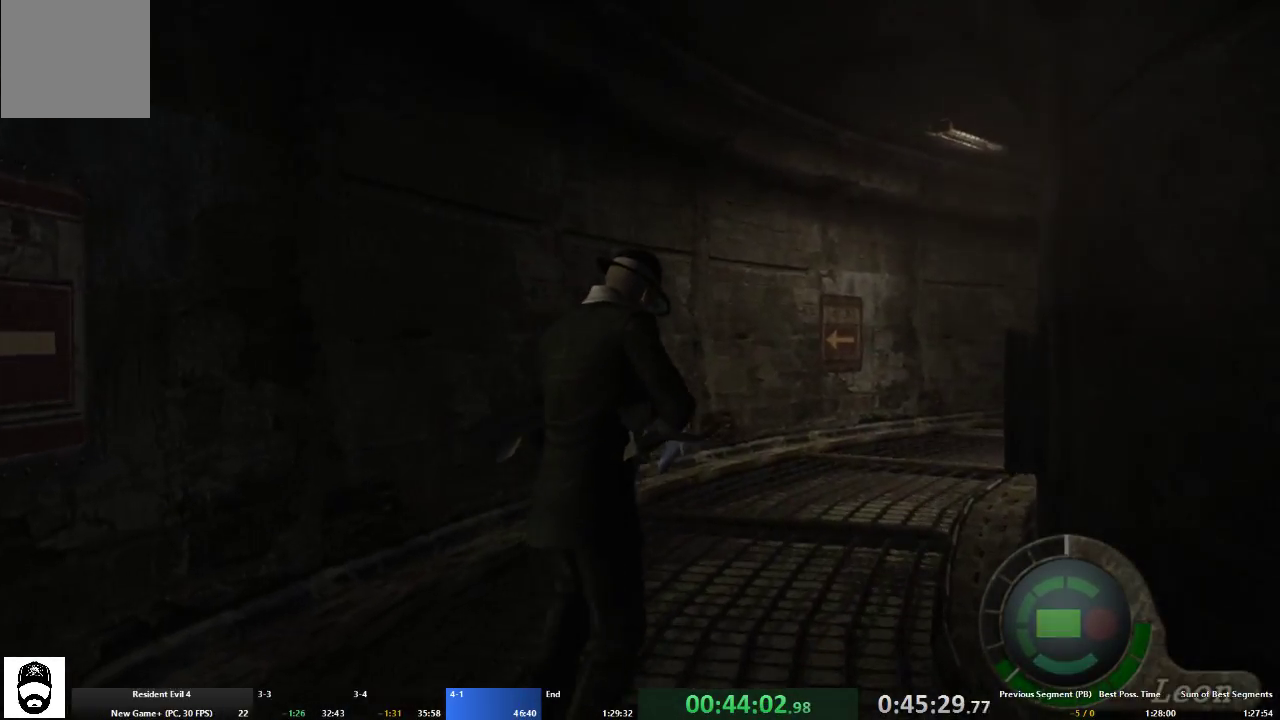
{"buttons": ["A"], "left_stick": "up-right", "right_stick": "center", "events": [[367, "left_stick", "up-right"]]}
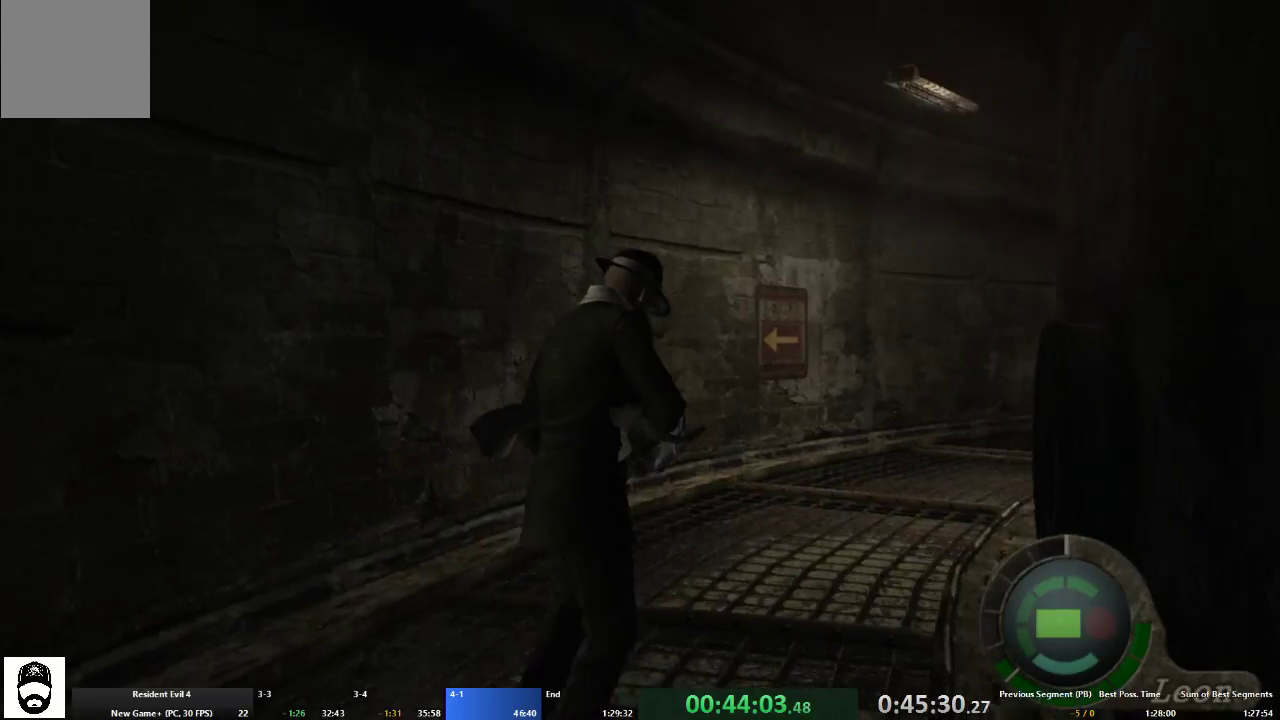
{"buttons": ["A"], "left_stick": "up", "right_stick": "center", "events": [[67, "left_stick", "up"]]}
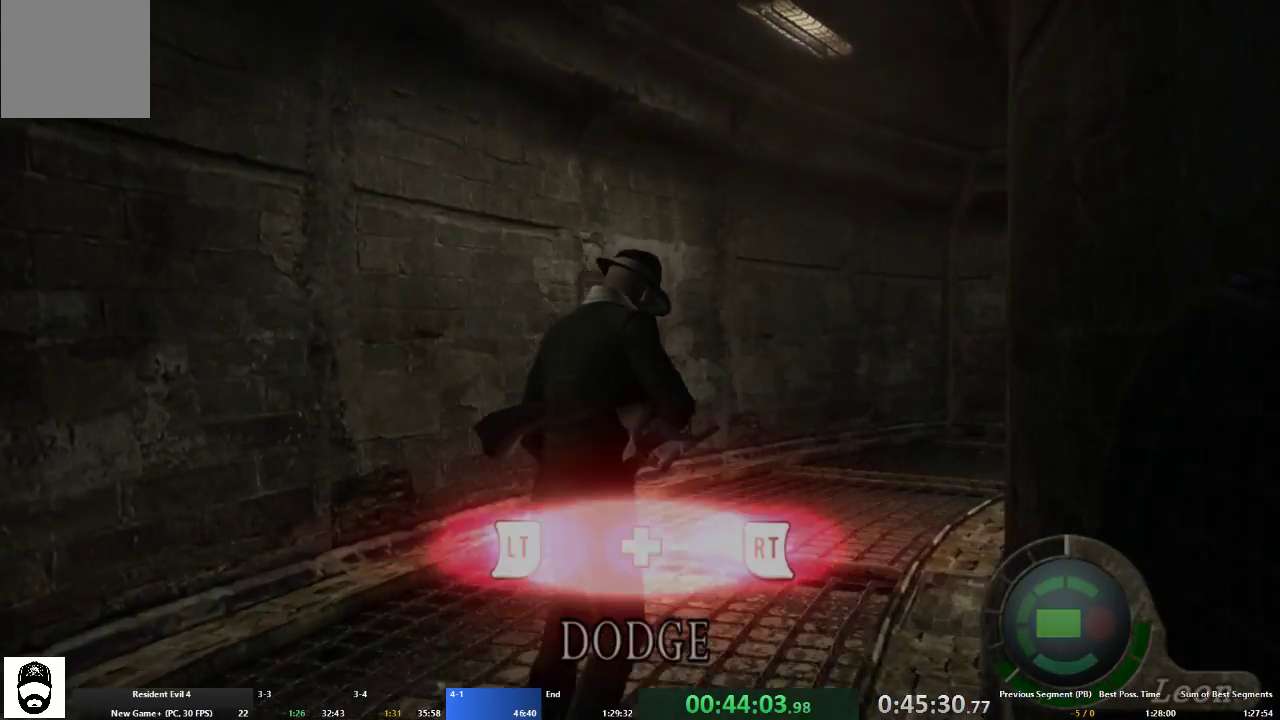
{"buttons": ["A", "L2"], "left_stick": "up", "right_stick": "center", "events": [[433, "L2", "down"]]}
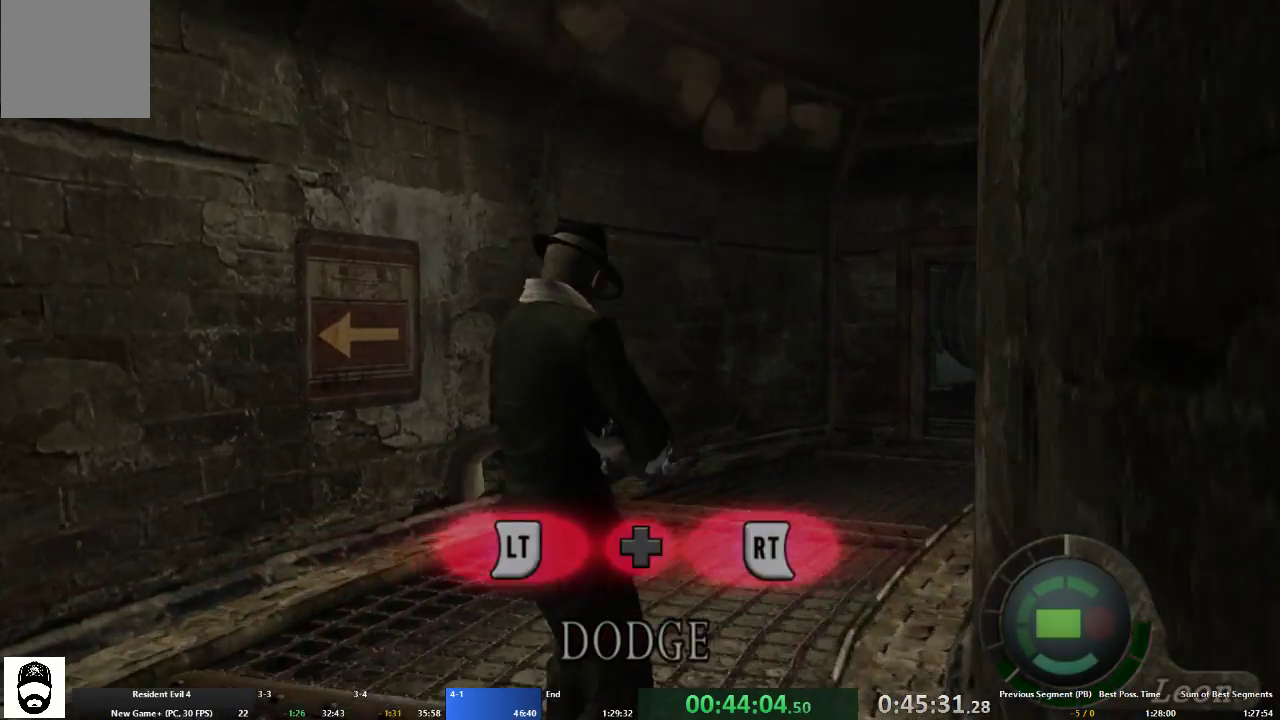
{"buttons": ["A"], "left_stick": "up", "right_stick": "center", "events": [[100, "L2", "up"]]}
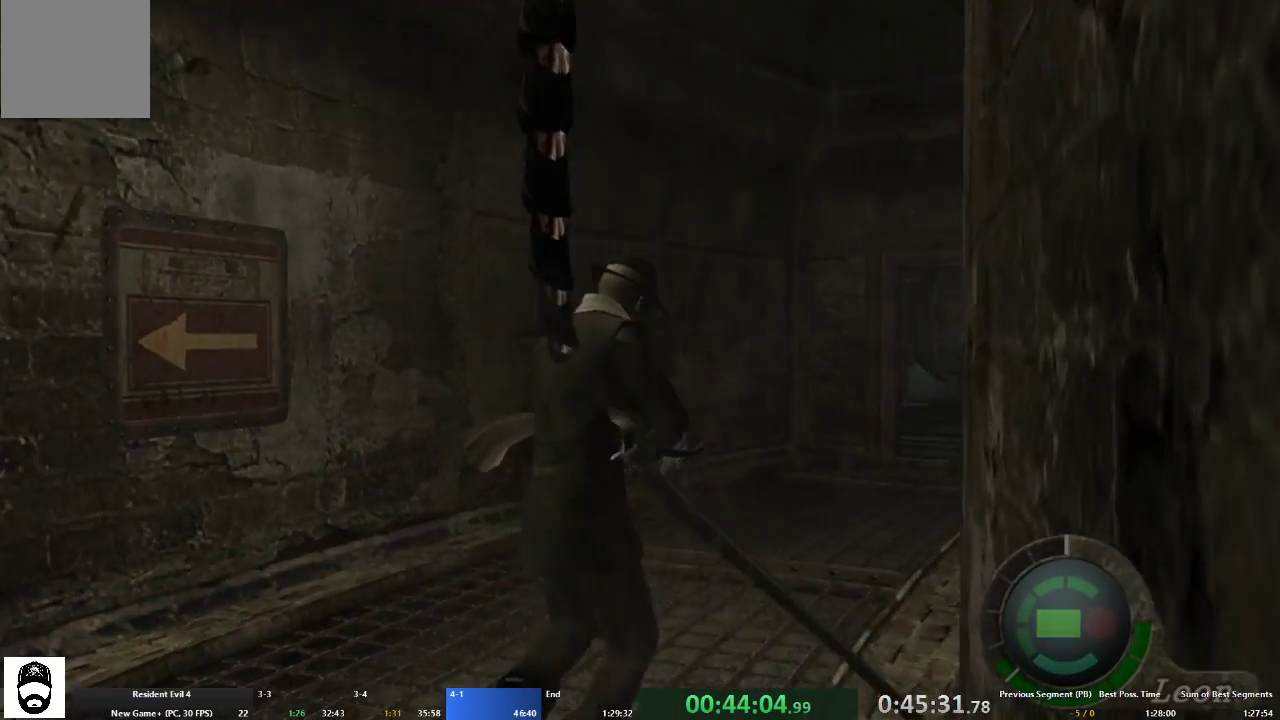
{"buttons": ["A"], "left_stick": "up", "right_stick": "center", "events": []}
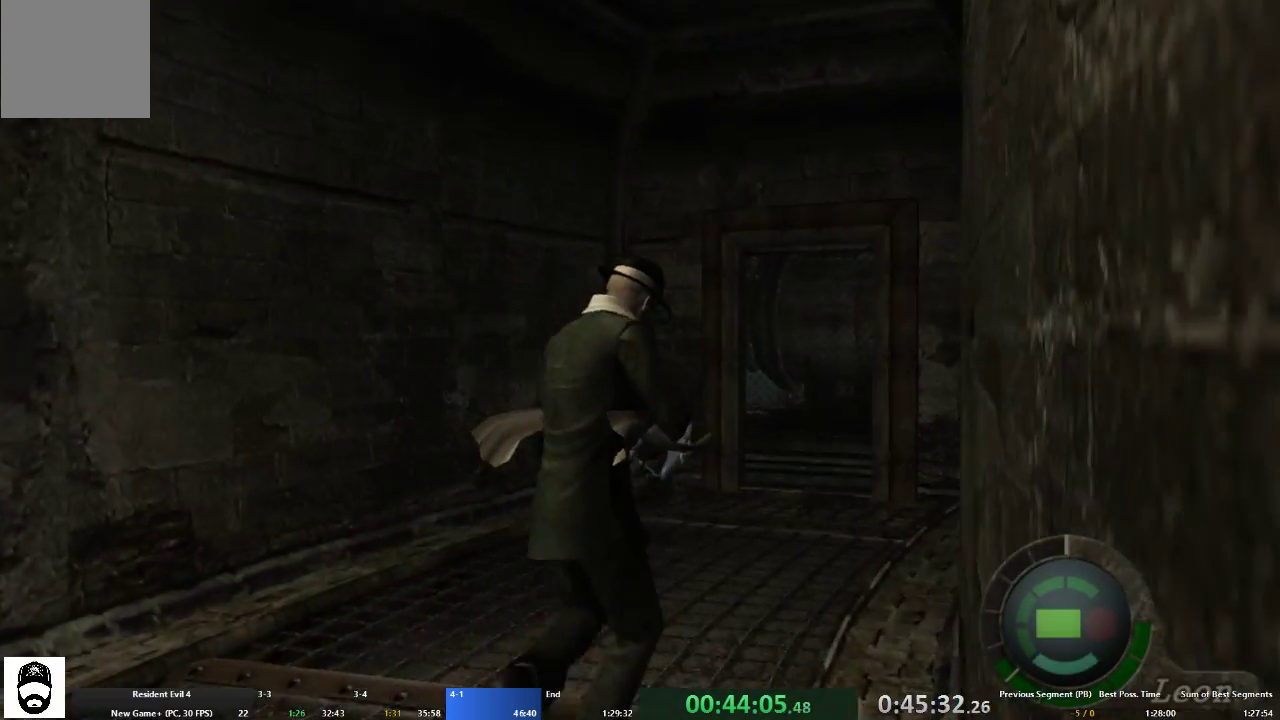
{"buttons": ["A"], "left_stick": "up", "right_stick": "center", "events": []}
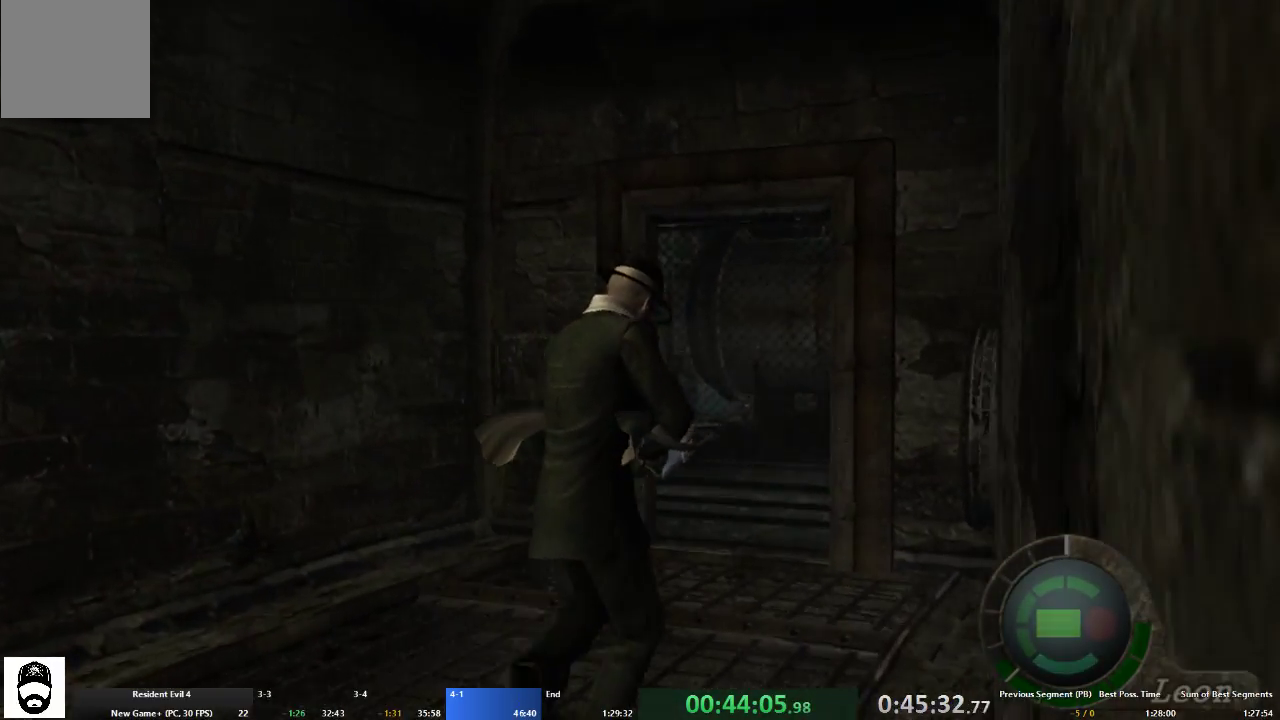
{"buttons": ["A"], "left_stick": "up-left", "right_stick": "center", "events": [[267, "left_stick", "up-left"]]}
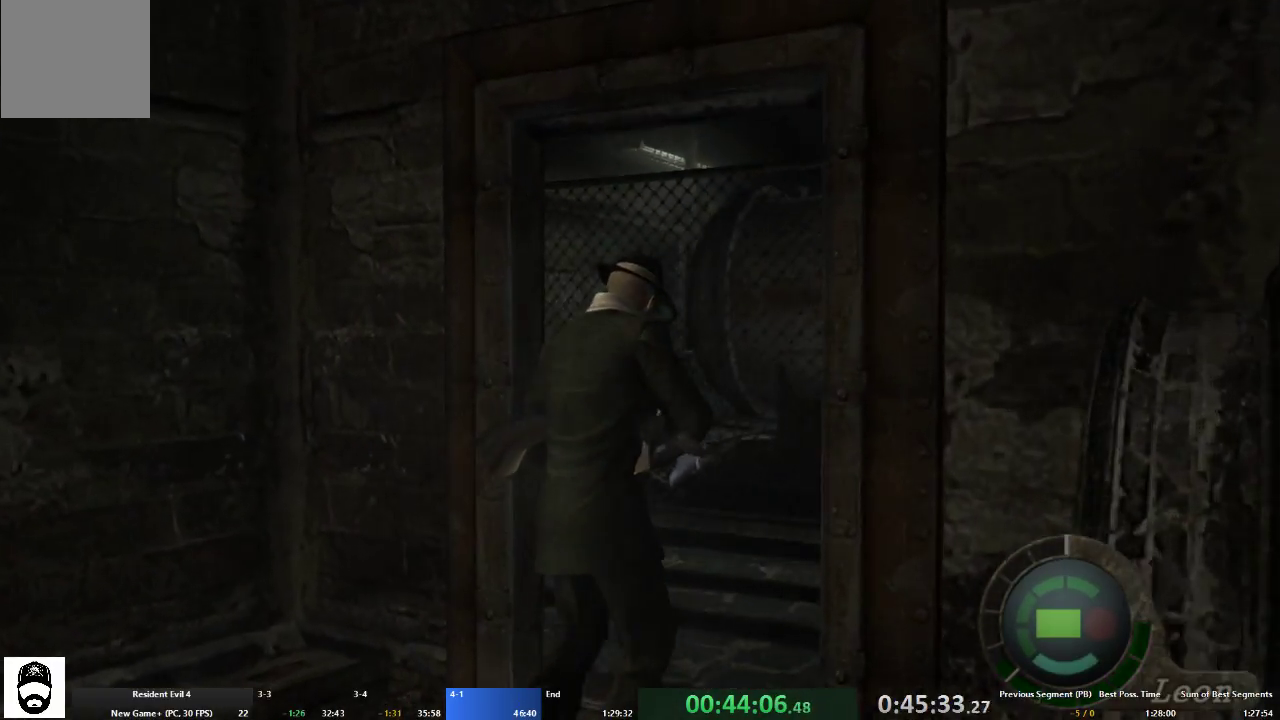
{"buttons": ["A"], "left_stick": "up-left", "right_stick": "center", "events": []}
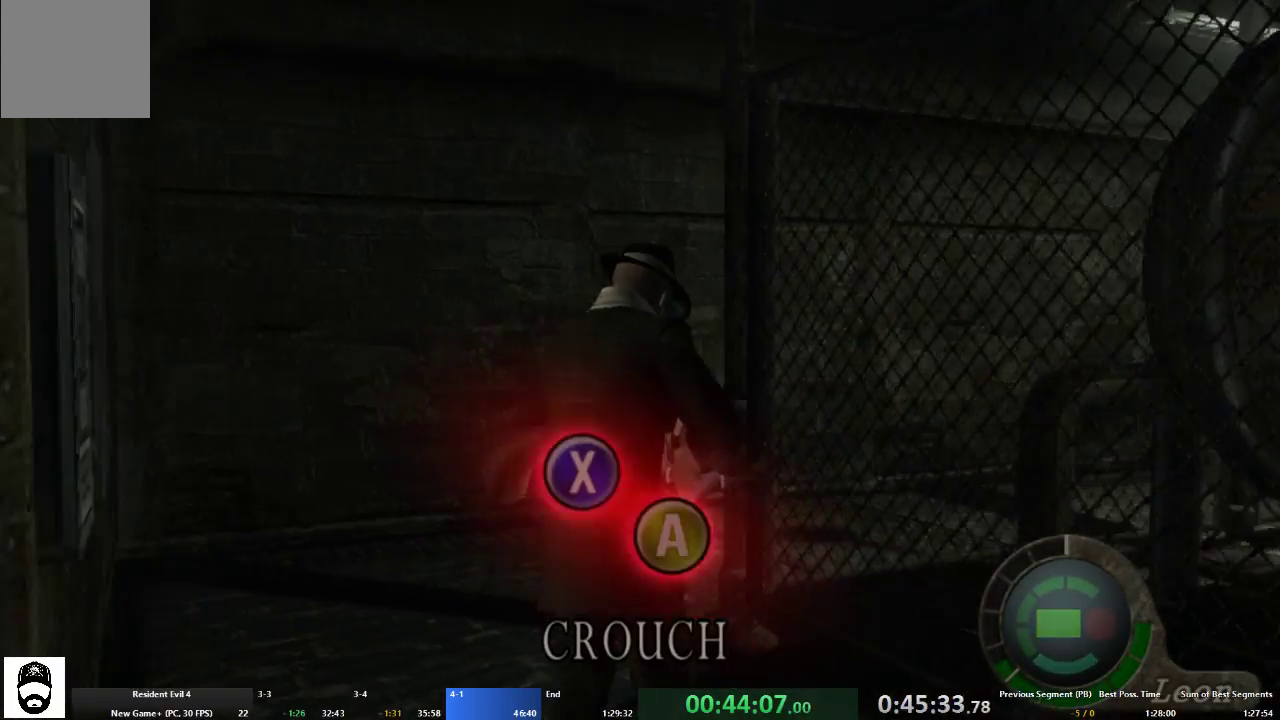
{"buttons": [], "left_stick": "down", "right_stick": "center", "events": [[33, "left_stick", "up-right"], [167, "A", "up"], [167, "left_stick", "down"]]}